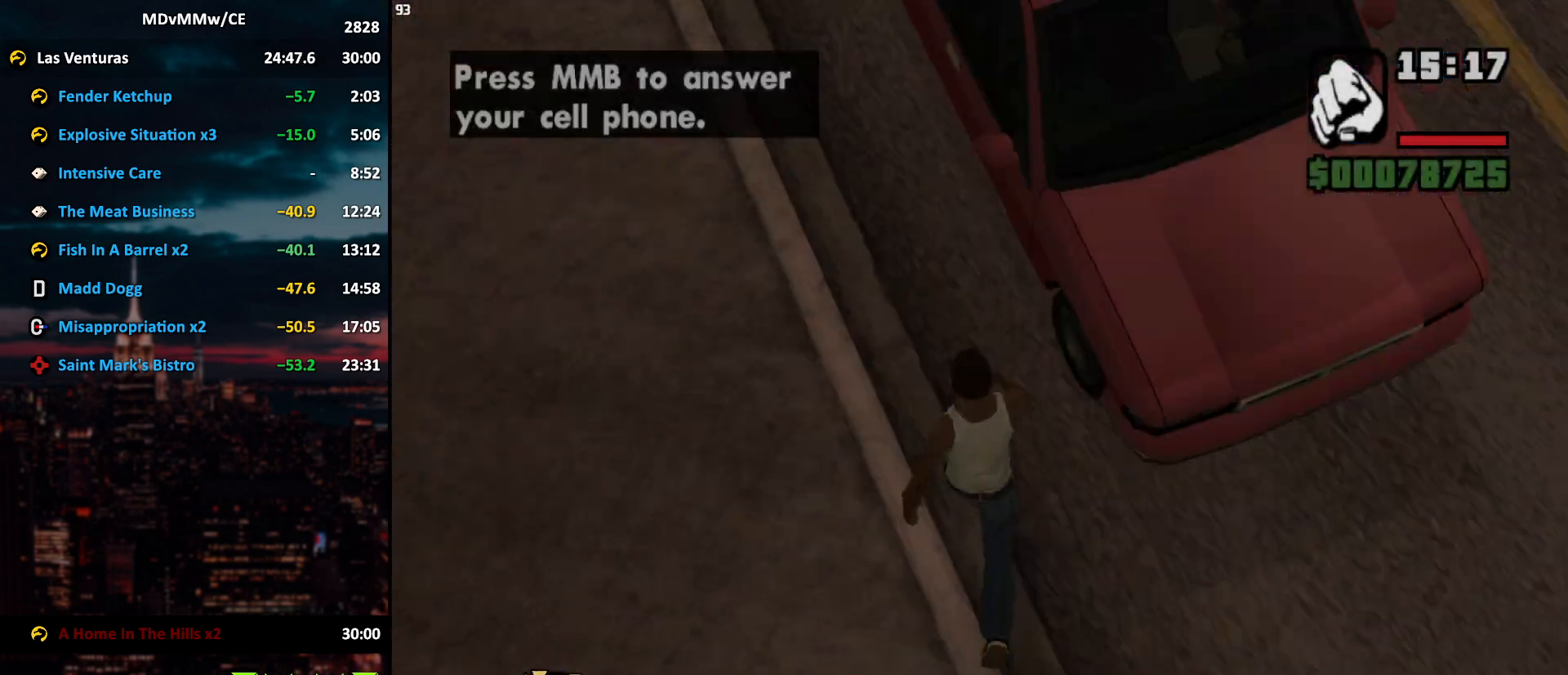
Gameplay with keyboard and mouse; each line is a JSON object with the keys and mouse buttons held at the frame after it. "events" lists presses ("down") and releases ("up") of "2", "3", "5", "6", "a", "alt", "c", "caps_lock", "ctrl", "d", "e", "escape", "f", "g", "q", "r", "s", "shift", "space", "t", "tab", "v", "w", "x", "z", "mouse_left", "mouse_wheel" and "mouse_right" between this image and that frame as [ms after this image, input, new state], when the widget could be followed in between. "mouse_left", "mouse_wheel", "mouse_right" = the "left", "wheel", "right" buttons of the "mouse" list. No other keys are recorded. "wheel" means that the mouse wheel is clicked or scrolled. Mouse movement is not recorded.
{"keys": ["f"], "mouse": [], "events": [[67, "f", "down"], [117, "f", "up"], [167, "w", "up"], [217, "f", "down"], [267, "f", "up"], [350, "f", "down"], [400, "f", "up"], [500, "f", "down"]]}
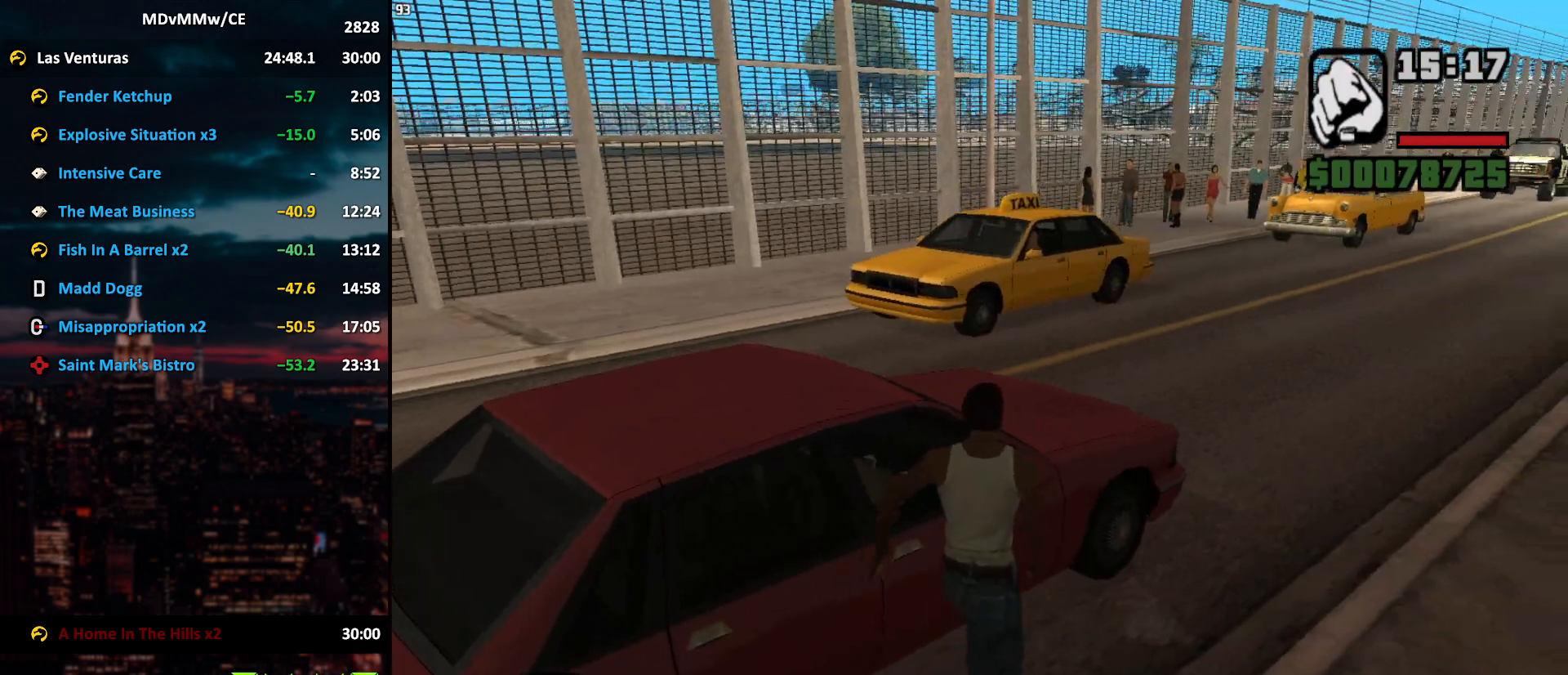
{"keys": [], "mouse": [], "events": [[50, "f", "up"], [133, "f", "down"], [183, "f", "up"], [283, "f", "down"], [317, "f", "up"], [417, "f", "down"], [467, "f", "up"]]}
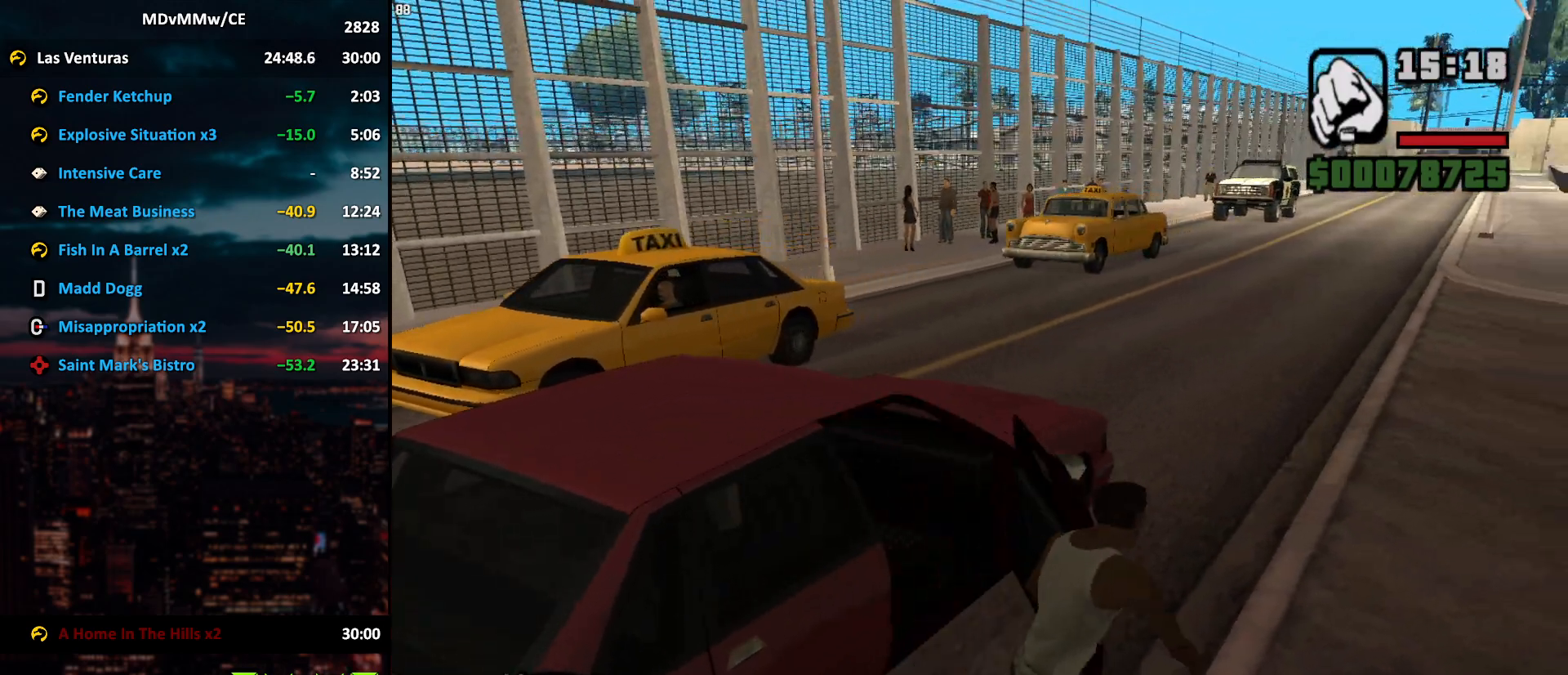
{"keys": [], "mouse": [], "events": [[50, "f", "down"], [100, "f", "up"], [200, "f", "down"], [250, "f", "up"], [333, "f", "down"], [383, "f", "up"]]}
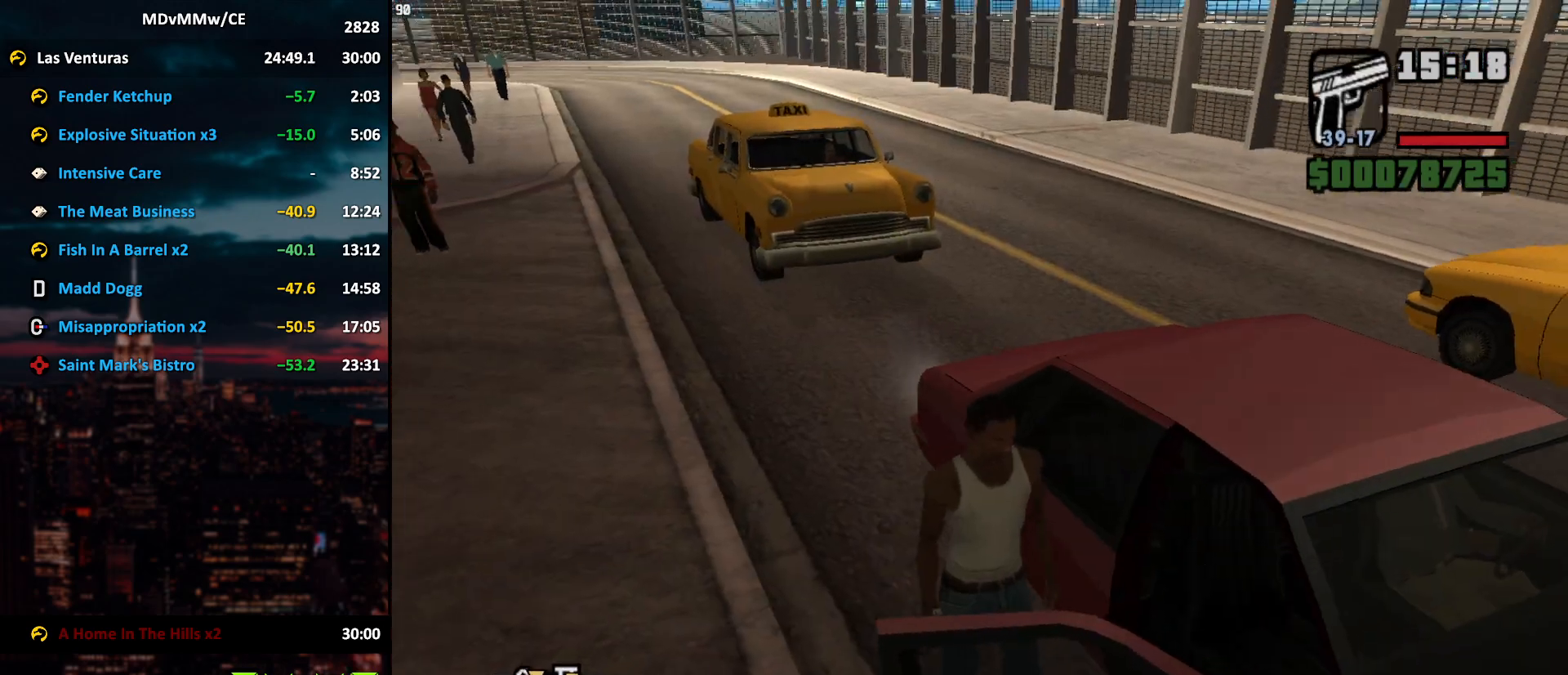
{"keys": [], "mouse": [], "events": []}
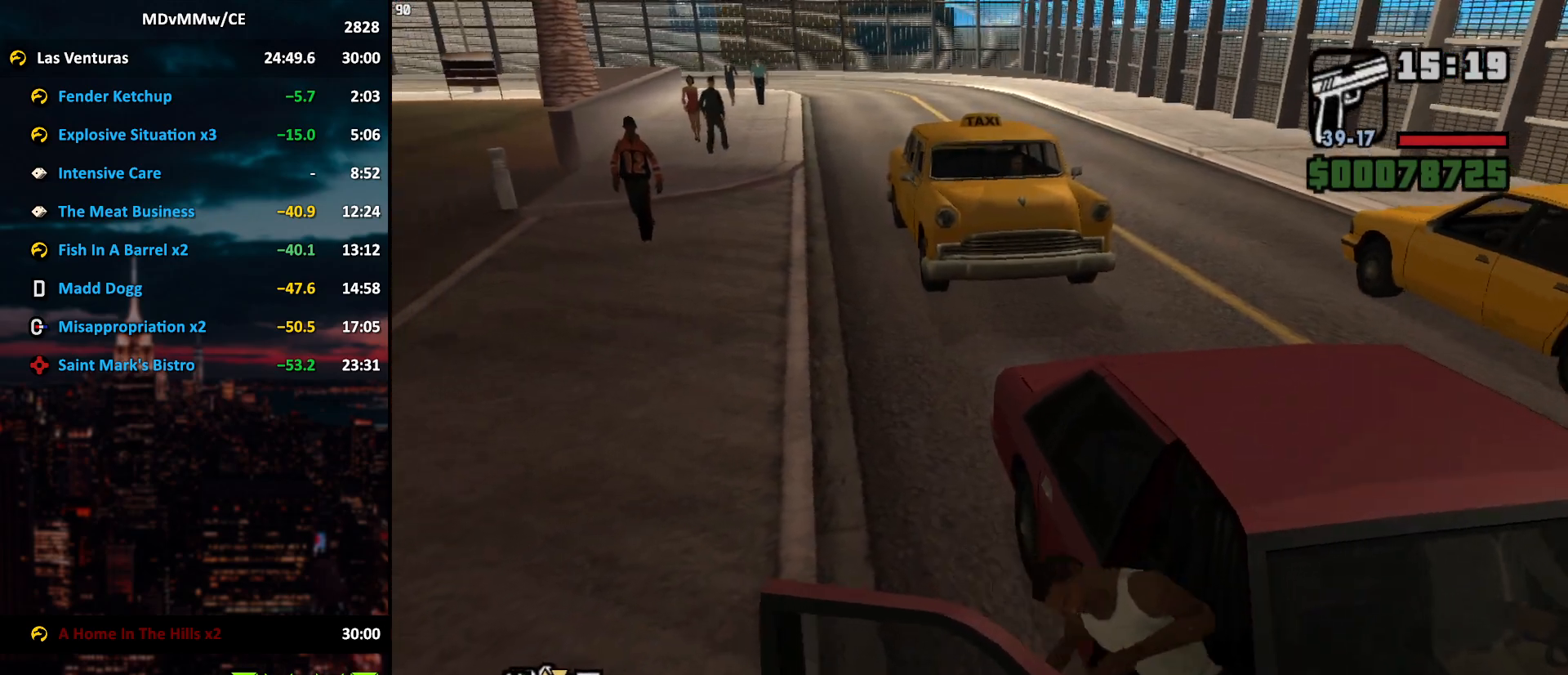
{"keys": ["a", "s", "shift"], "mouse": [], "events": [[183, "a", "down"], [183, "s", "down"], [183, "shift", "down"]]}
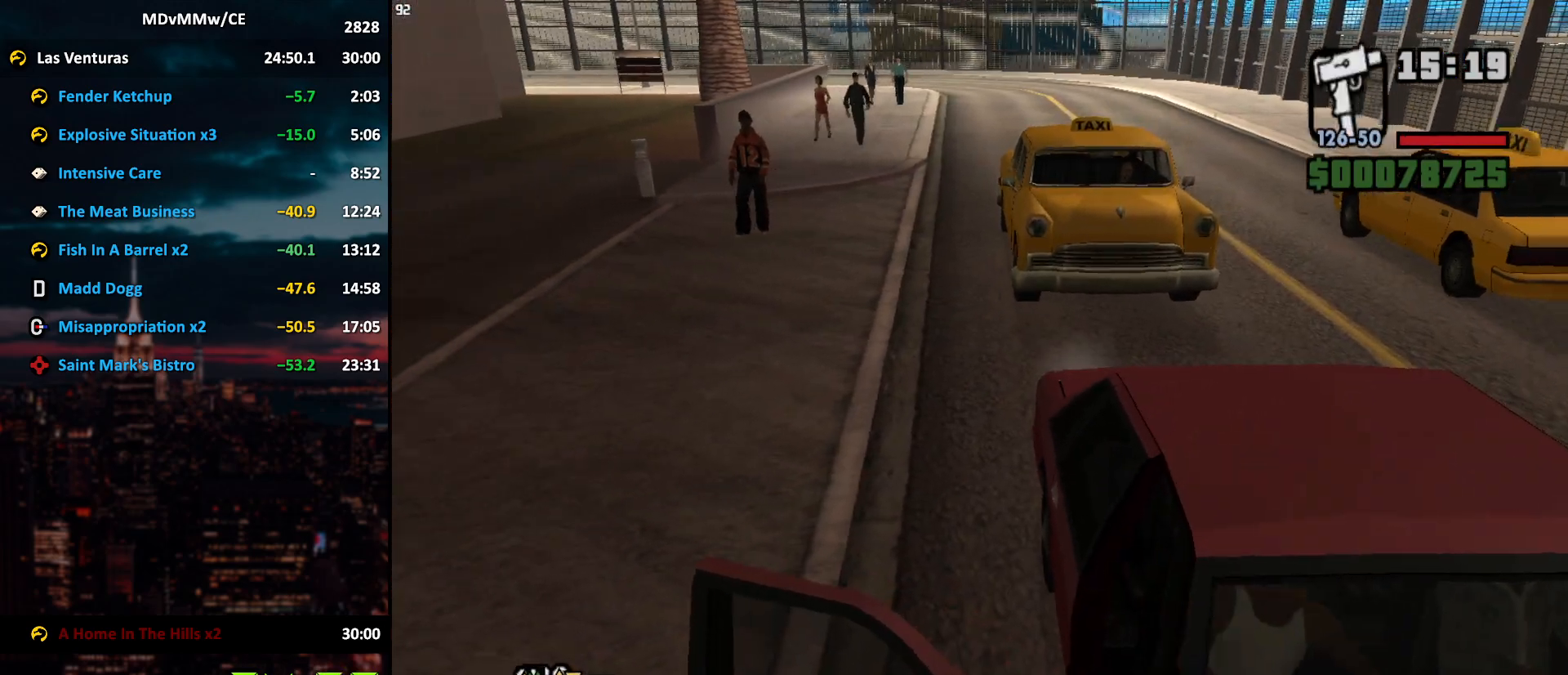
{"keys": ["a", "s", "shift"], "mouse": [], "events": []}
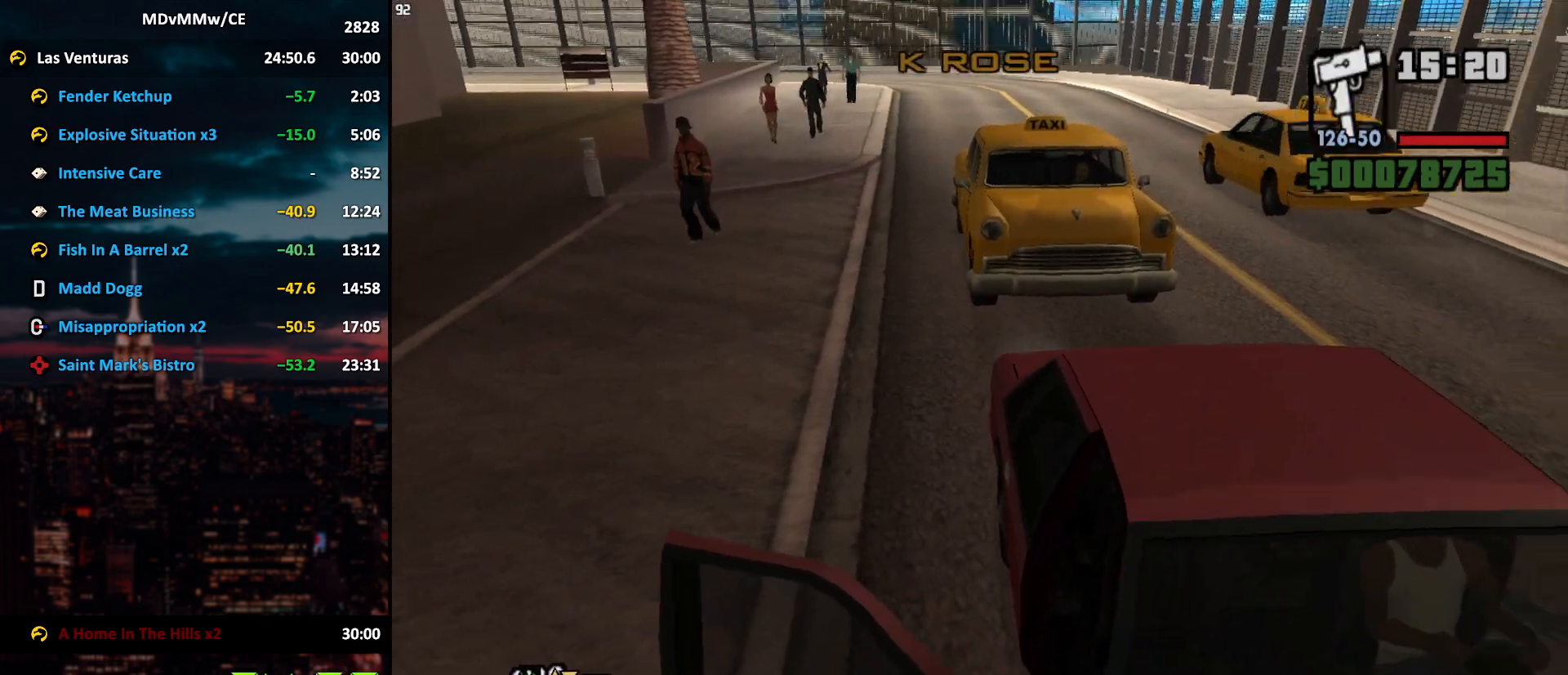
{"keys": ["a", "s", "shift"], "mouse": [], "events": []}
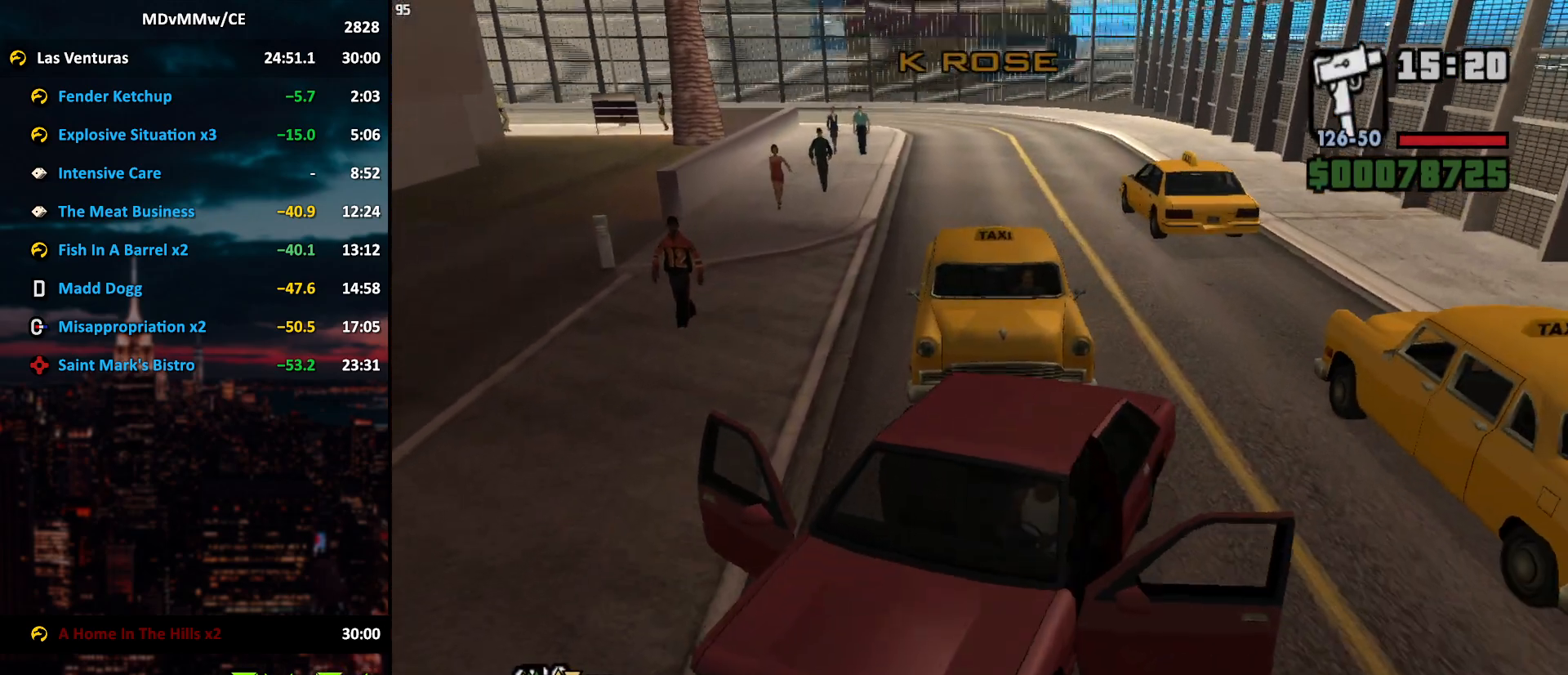
{"keys": ["d", "w"], "mouse": [], "events": [[83, "s", "up"], [183, "a", "up"], [183, "d", "down"], [183, "shift", "up"], [233, "w", "down"]]}
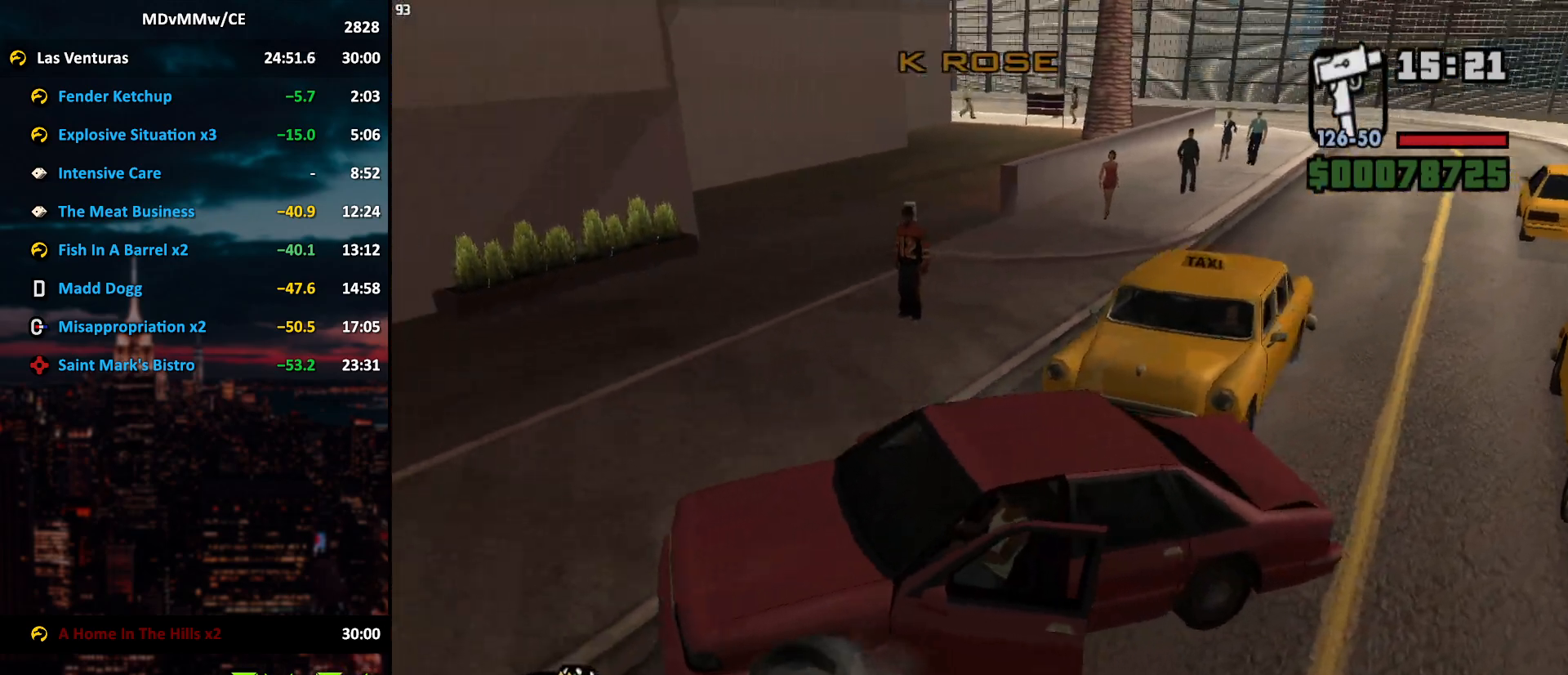
{"keys": ["d", "w"], "mouse": [], "events": []}
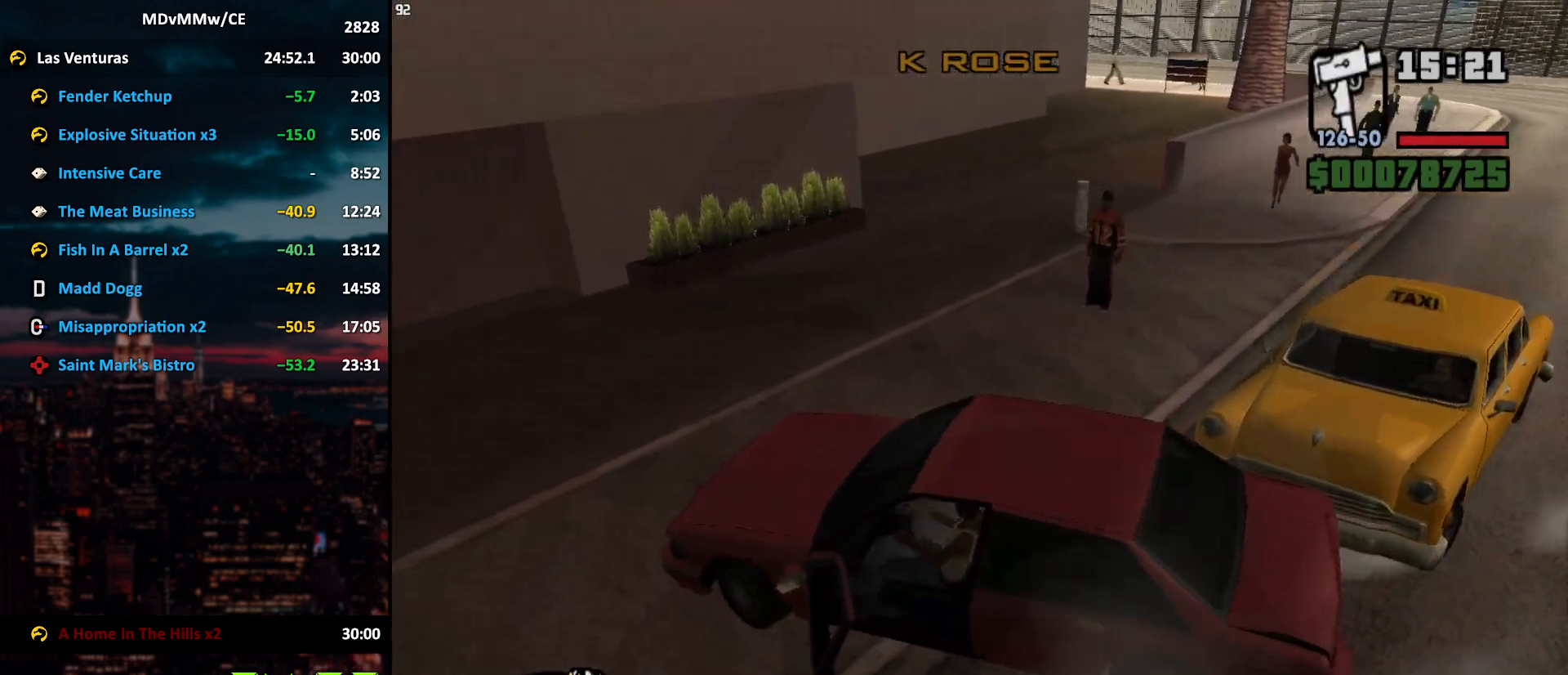
{"keys": ["w"], "mouse": [], "events": [[400, "d", "up"]]}
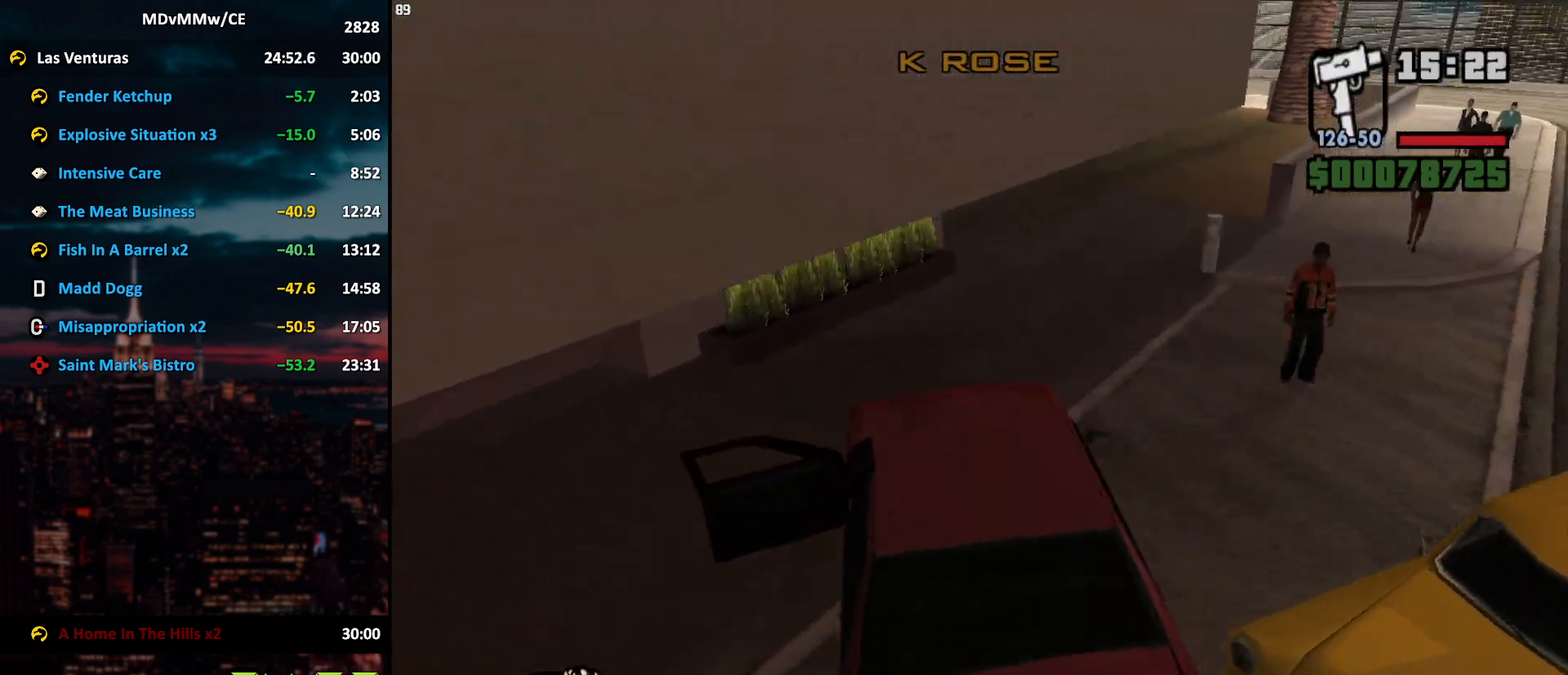
{"keys": ["w"], "mouse": [], "events": [[50, "a", "down"], [467, "a", "up"]]}
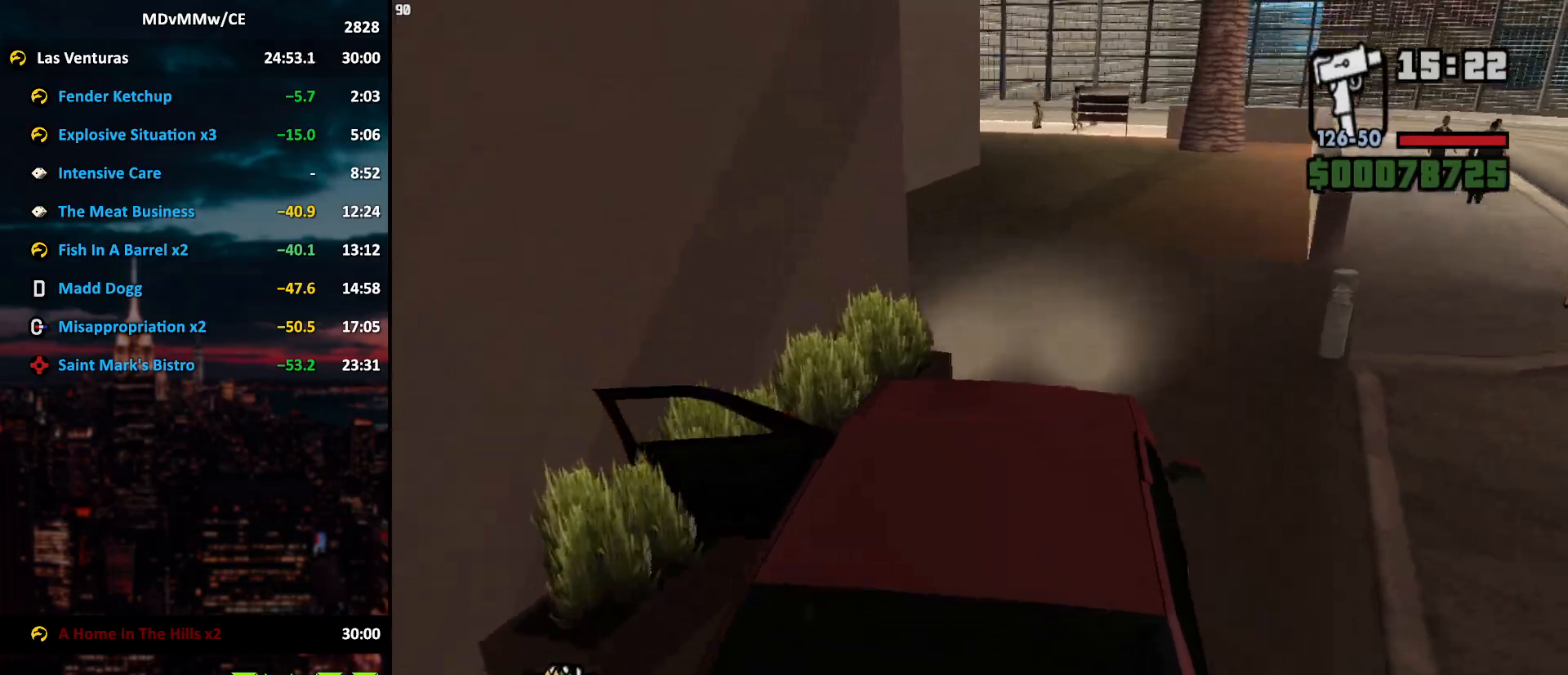
{"keys": ["w"], "mouse": [], "events": [[100, "d", "down"], [283, "d", "up"], [433, "d", "down"], [483, "d", "up"]]}
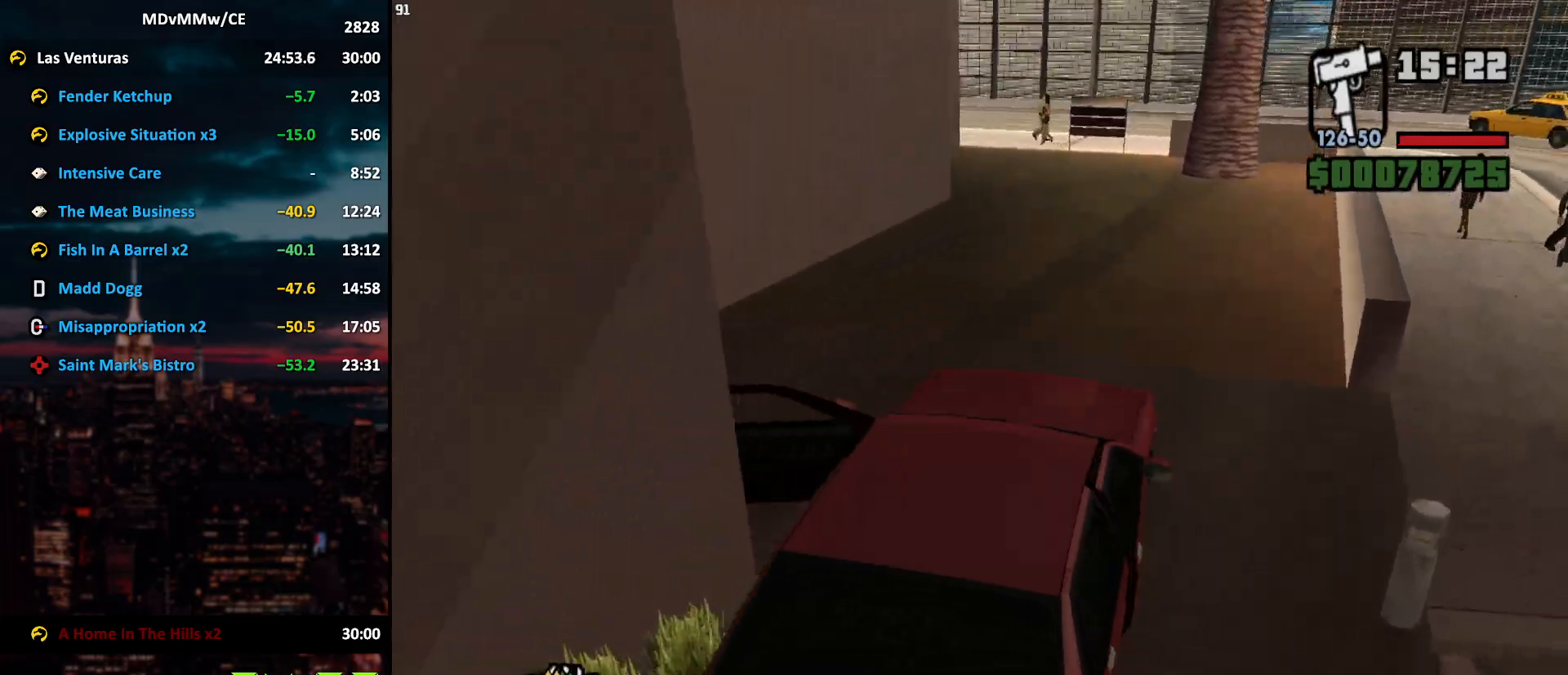
{"keys": ["w"], "mouse": [], "events": [[167, "a", "down"], [300, "a", "up"]]}
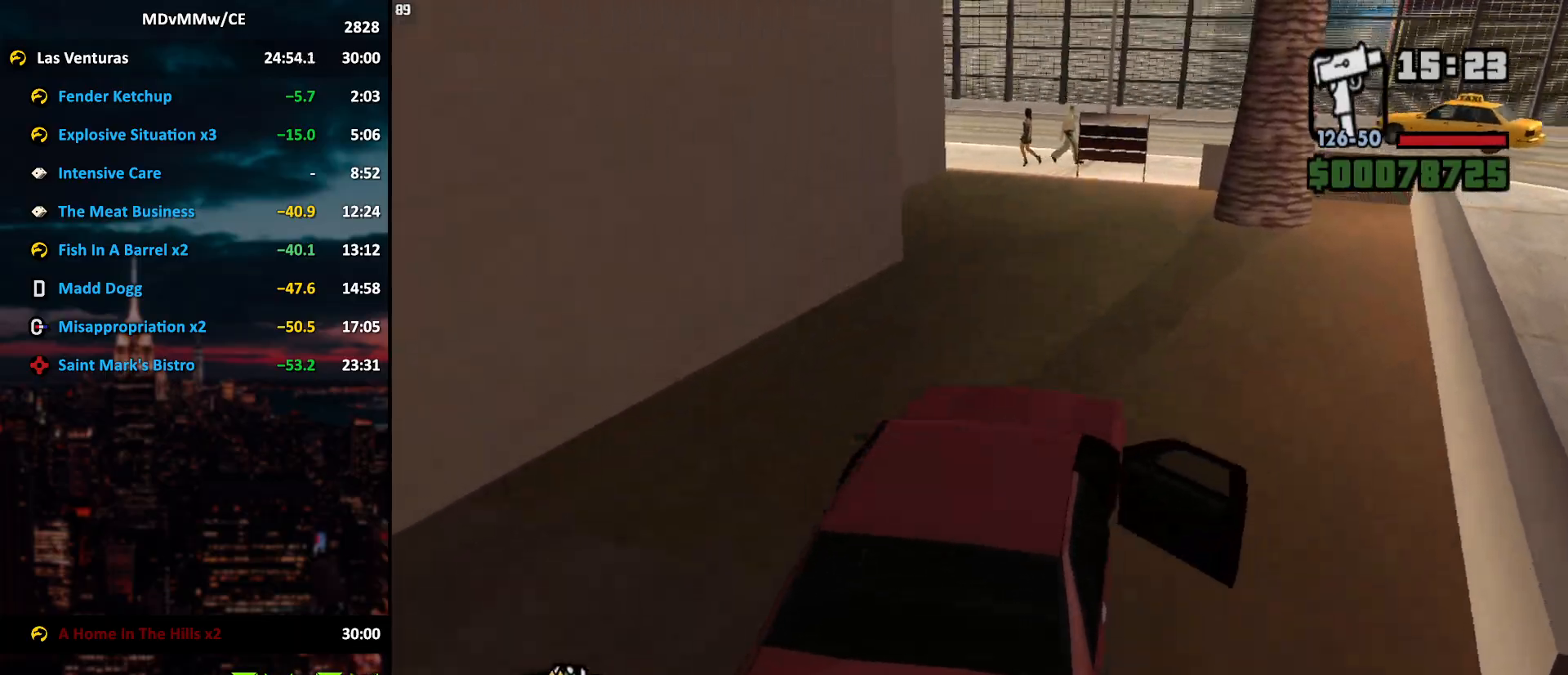
{"keys": ["w"], "mouse": [], "events": [[133, "a", "down"], [233, "a", "up"], [367, "a", "down"], [417, "a", "up"]]}
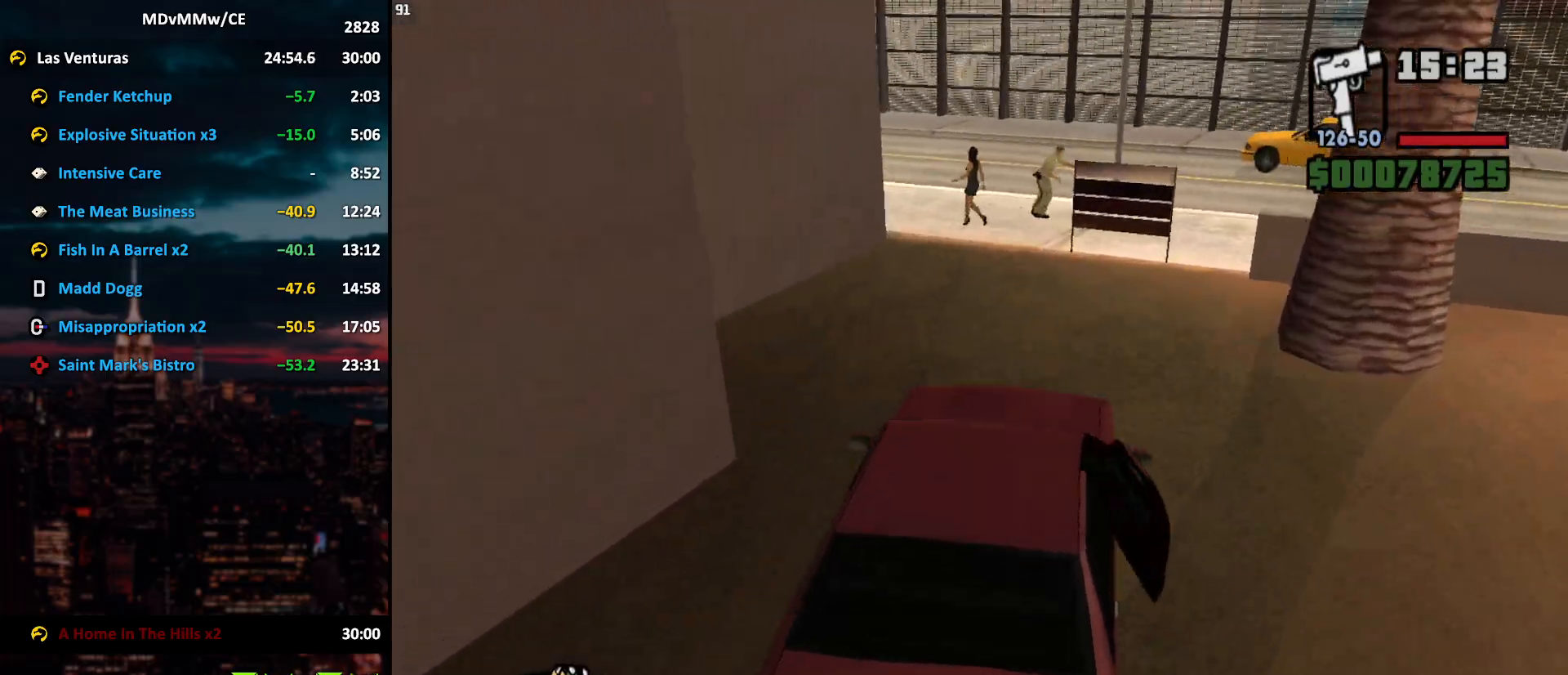
{"keys": ["a", "w"], "mouse": [], "events": [[67, "a", "down"], [300, "a", "up"], [383, "a", "down"]]}
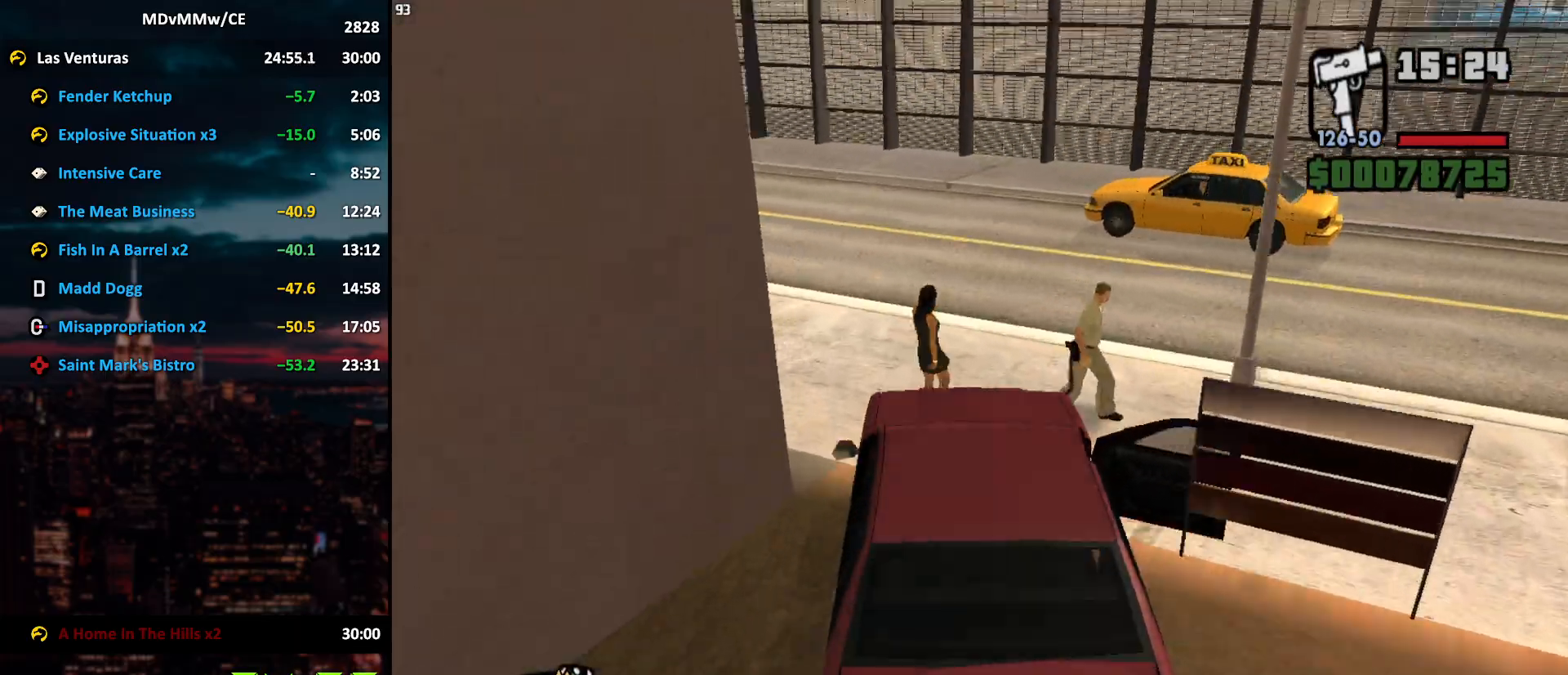
{"keys": ["w"], "mouse": [], "events": [[217, "a", "up"], [267, "a", "down"], [400, "a", "up"]]}
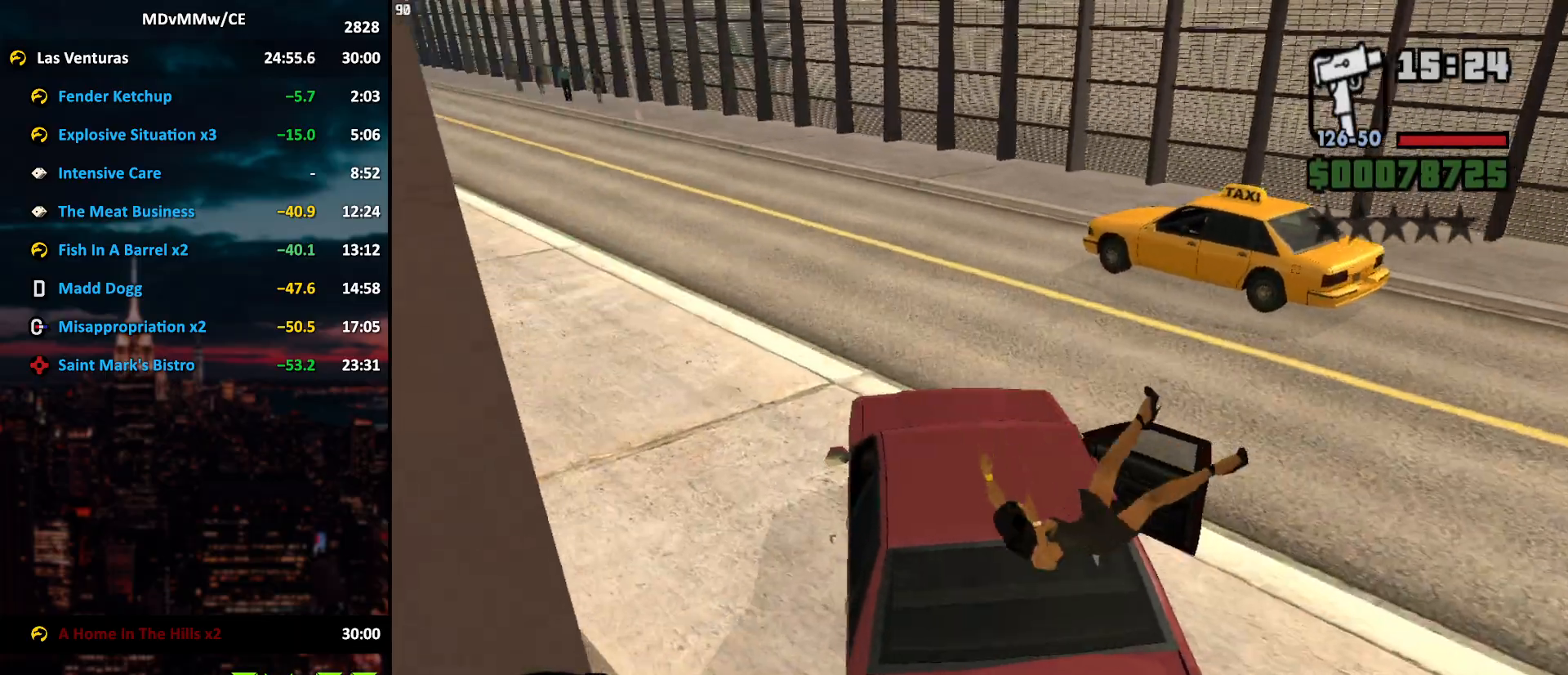
{"keys": ["w"], "mouse": [], "events": [[50, "a", "down"], [133, "a", "up"], [283, "a", "down"], [367, "a", "up"]]}
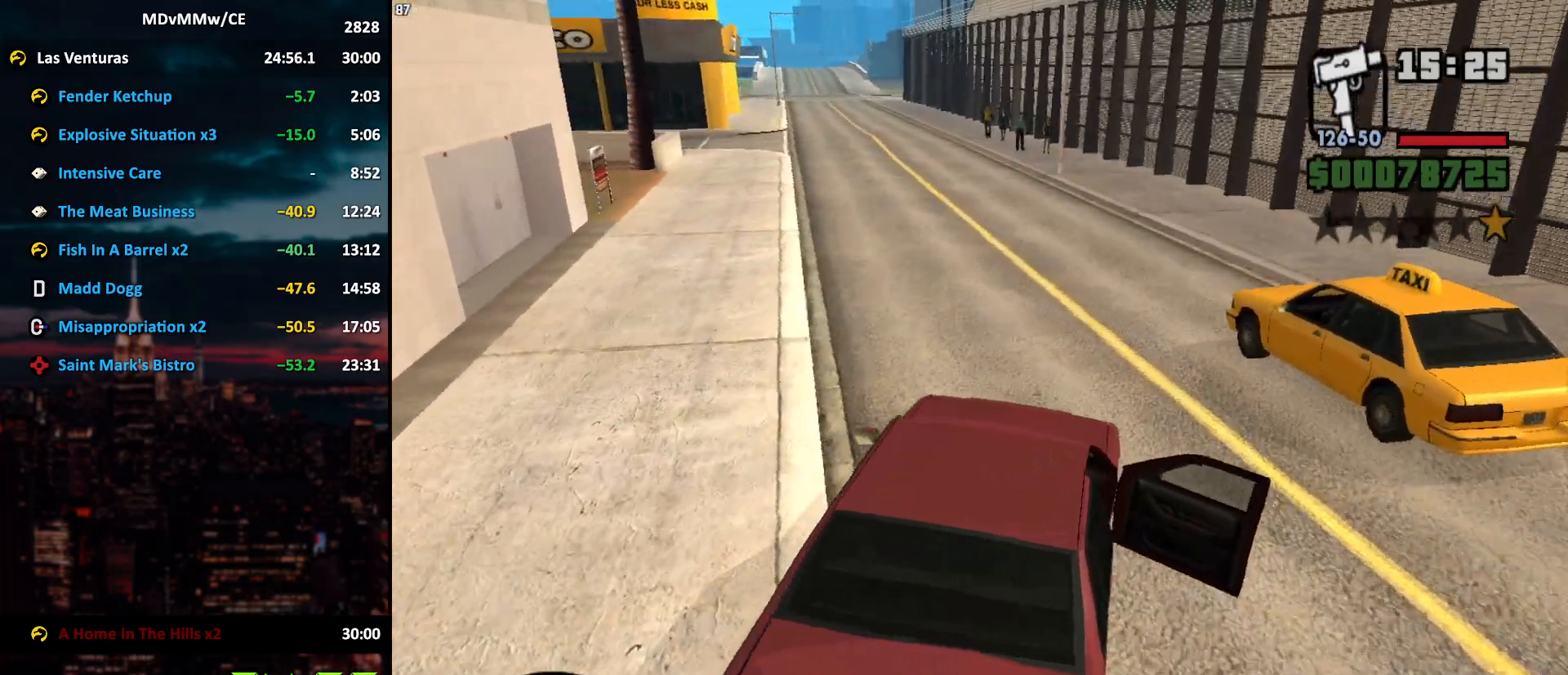
{"keys": ["w"], "mouse": [], "events": [[17, "a", "down"], [100, "a", "up"], [200, "a", "down"], [383, "a", "up"]]}
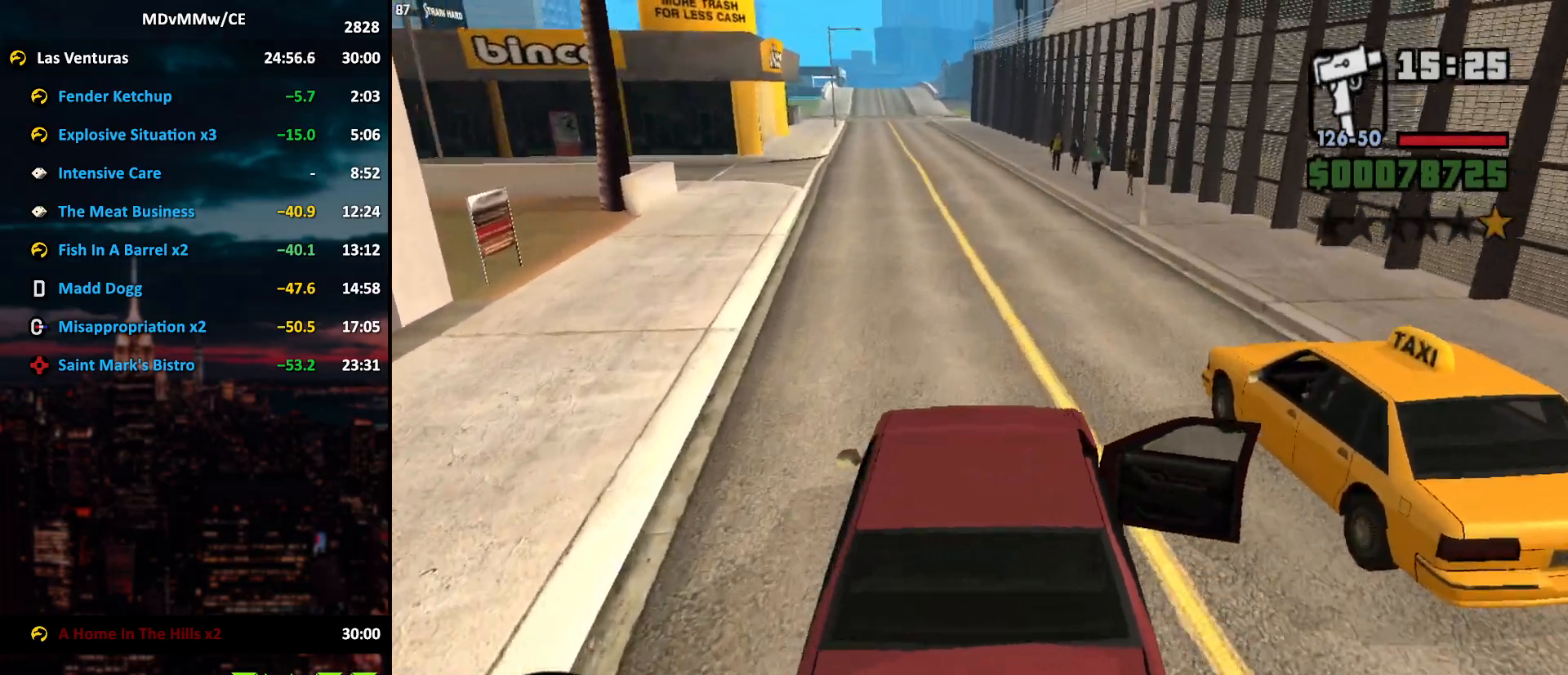
{"keys": ["a", "w"], "mouse": [], "events": [[33, "a", "down"], [67, "a", "up"], [217, "a", "down"], [317, "a", "up"], [500, "a", "down"]]}
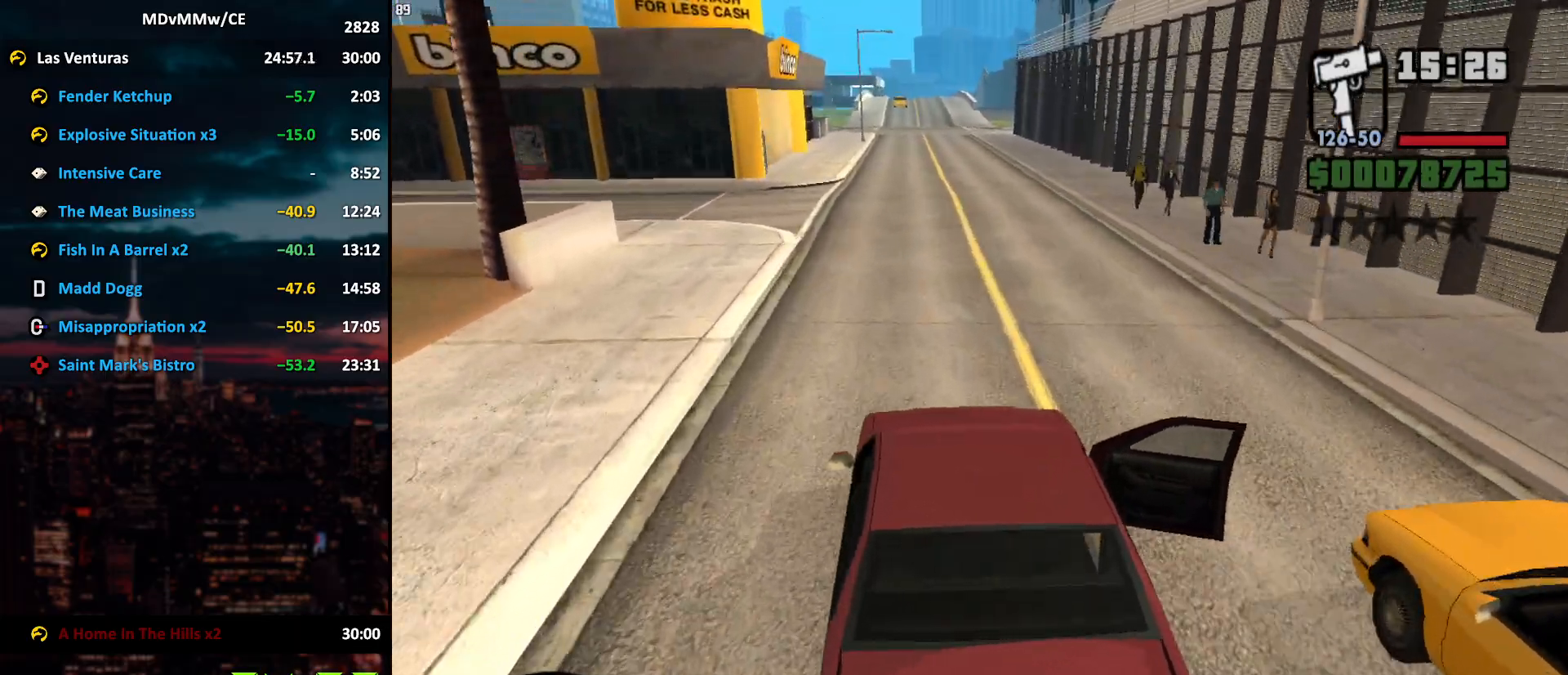
{"keys": ["w"], "mouse": [], "events": [[83, "a", "up"]]}
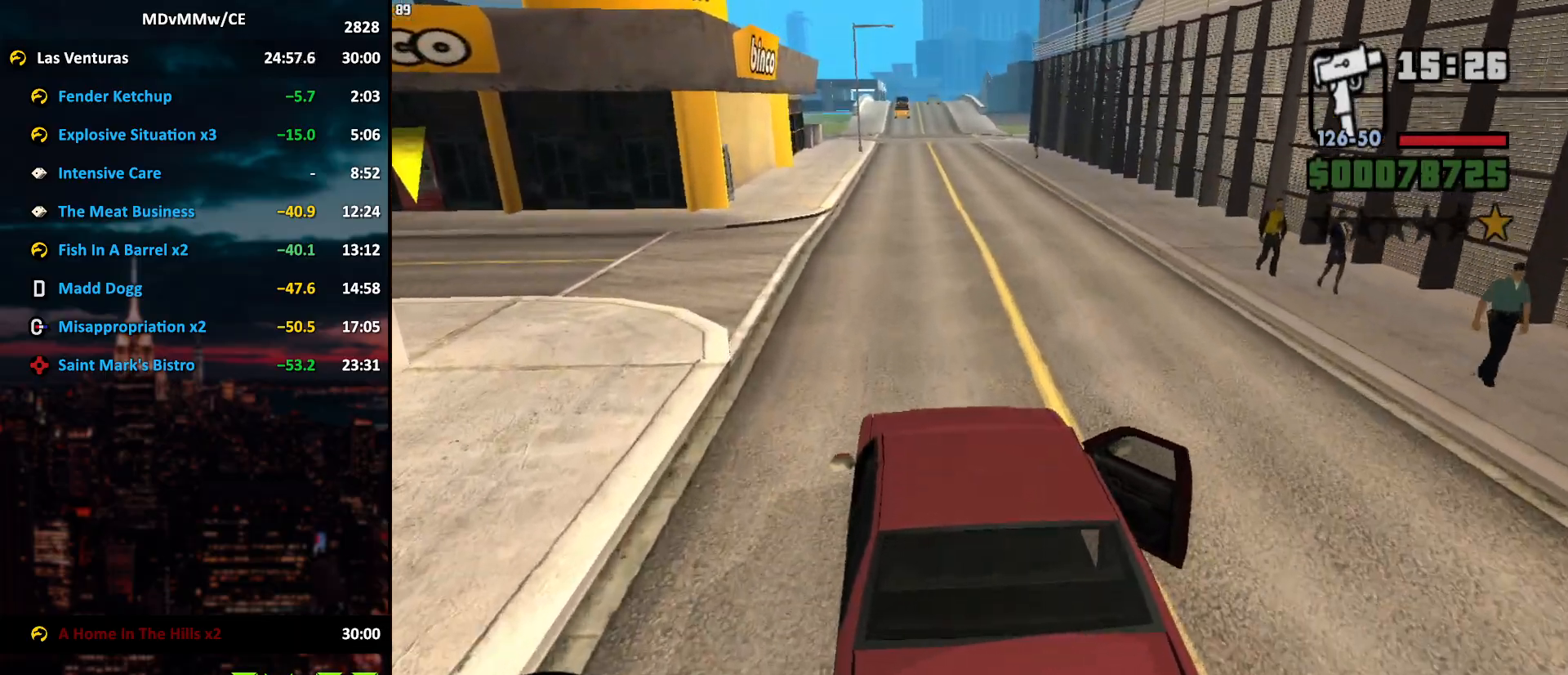
{"keys": ["w"], "mouse": [], "events": [[433, "d", "down"], [483, "d", "up"]]}
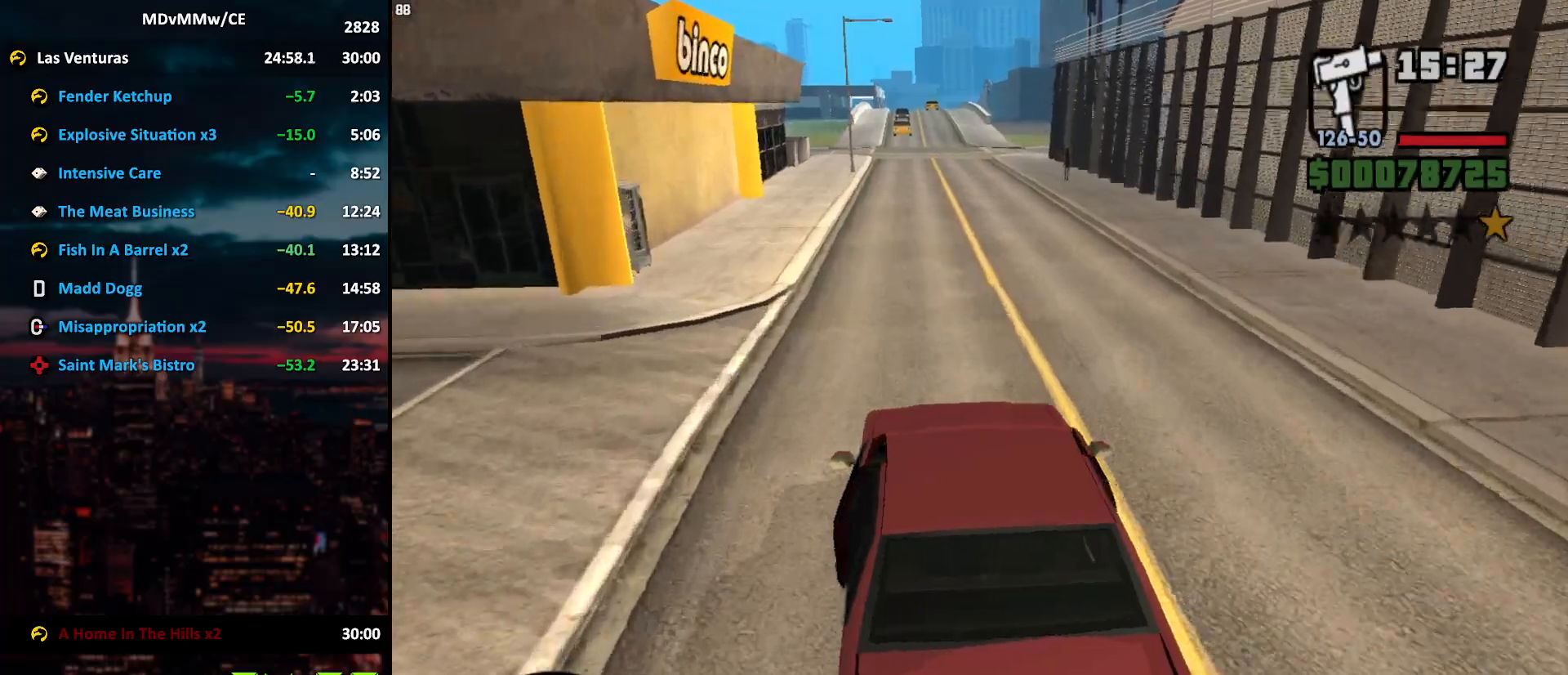
{"keys": ["w"], "mouse": [], "events": []}
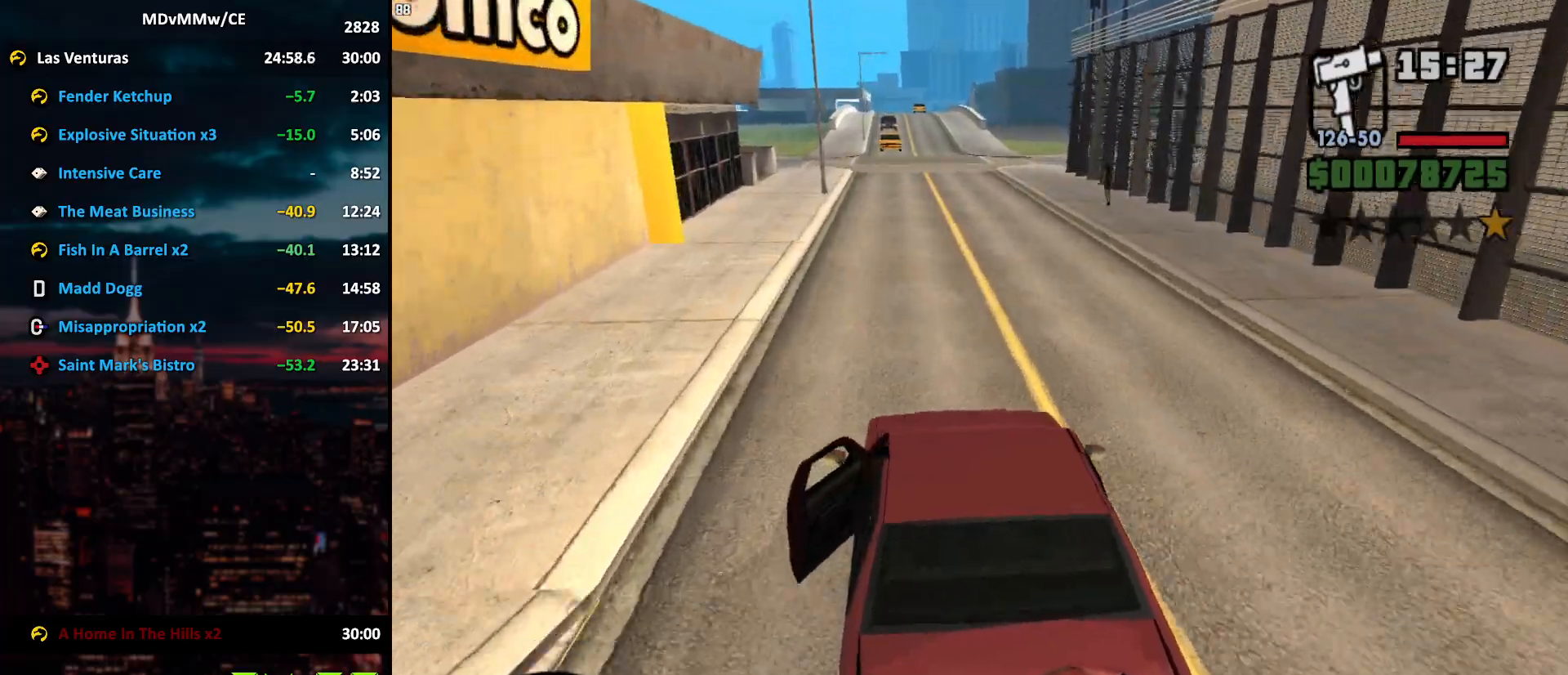
{"keys": ["w"], "mouse": [], "events": [[83, "d", "down"], [133, "d", "up"], [367, "d", "down"], [417, "d", "up"]]}
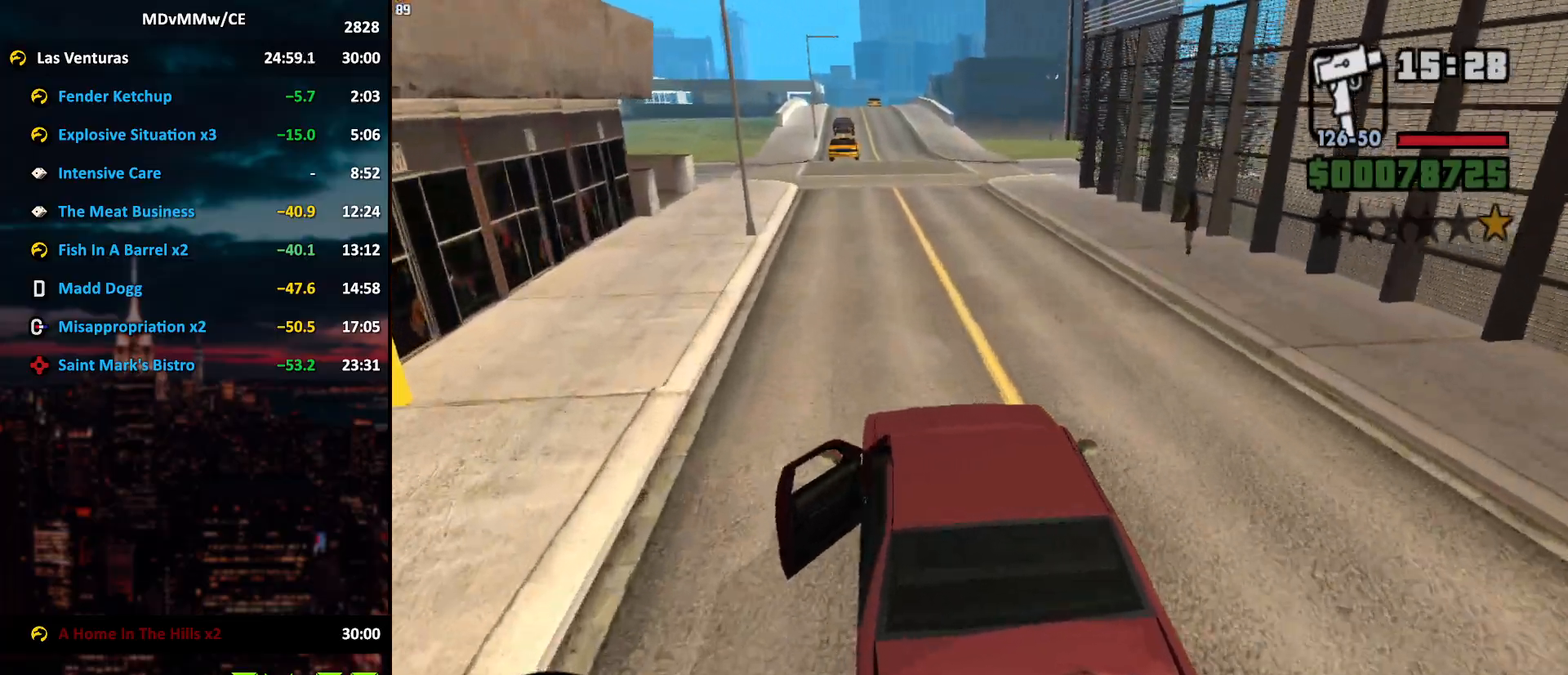
{"keys": ["d", "w"], "mouse": [], "events": [[150, "d", "down"], [200, "d", "up"], [333, "d", "down"]]}
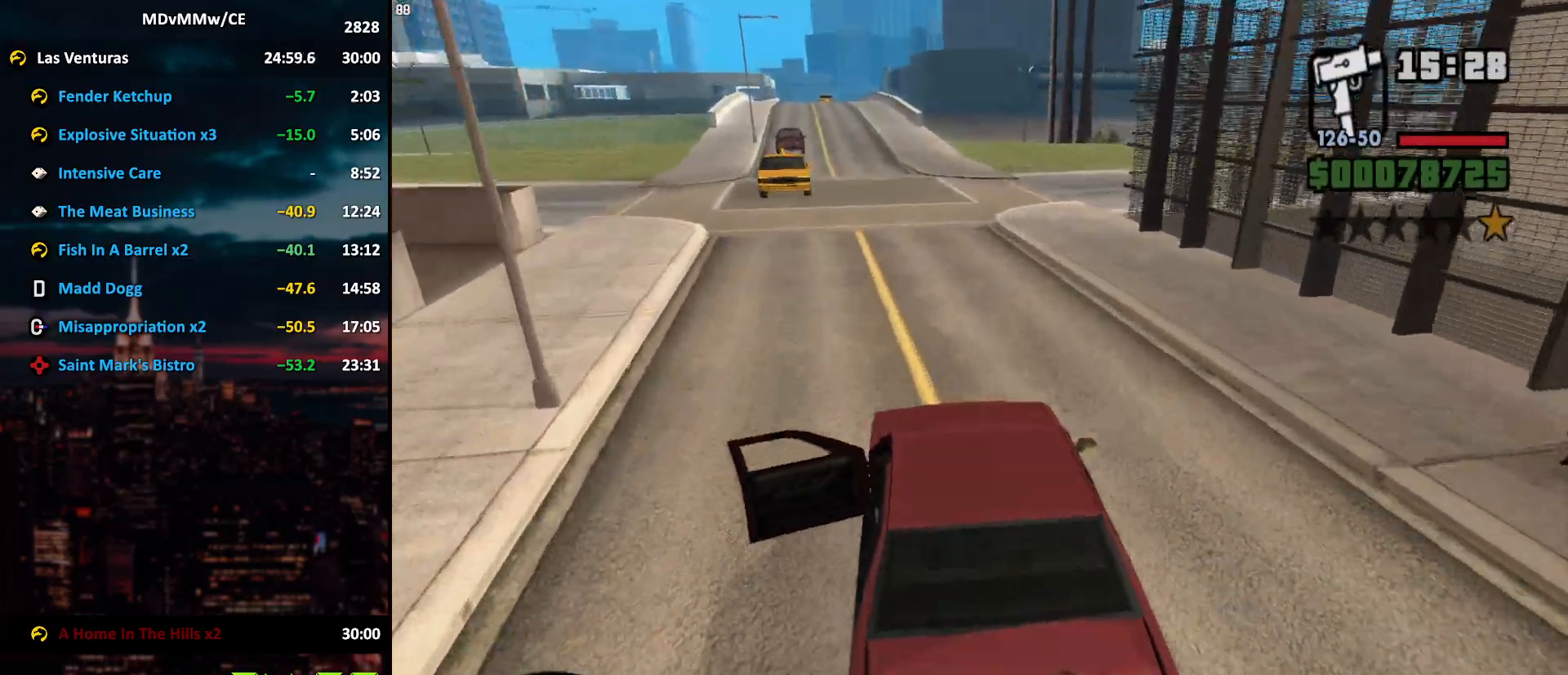
{"keys": ["d", "w"], "mouse": [], "events": [[117, "d", "up"], [217, "d", "down"], [317, "d", "up"], [400, "d", "down"]]}
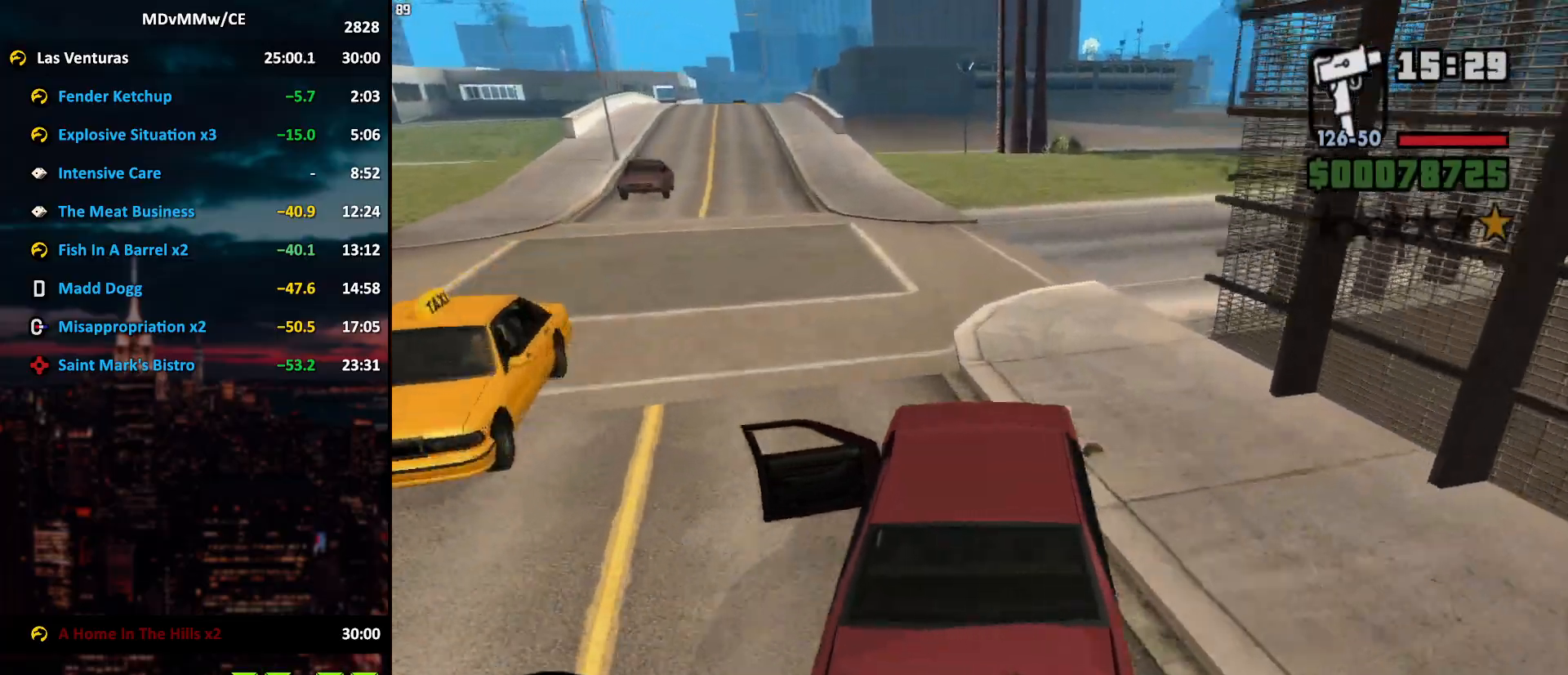
{"keys": ["w"], "mouse": [], "events": [[183, "d", "up"], [283, "d", "down"], [417, "d", "up"]]}
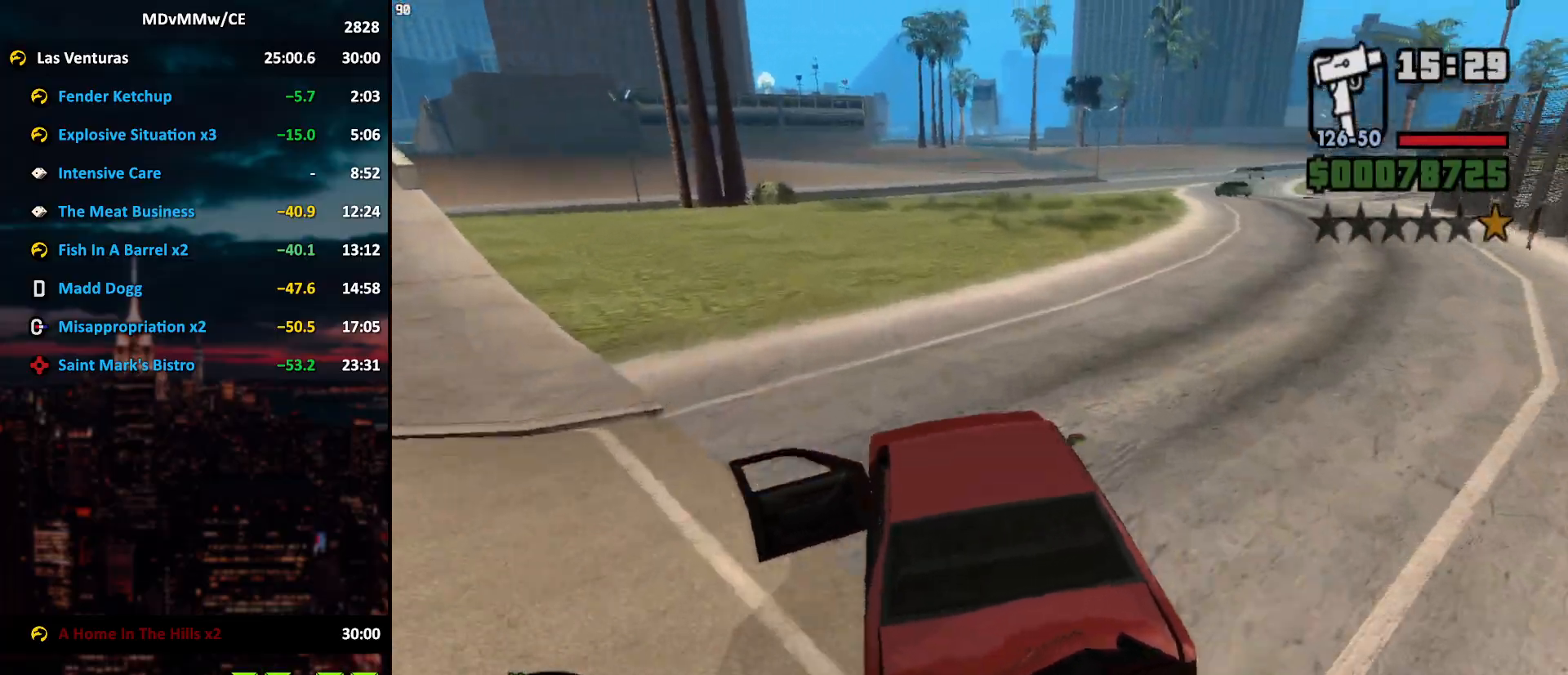
{"keys": ["w"], "mouse": [], "events": [[67, "d", "down"], [250, "d", "up"], [383, "d", "down"], [483, "d", "up"]]}
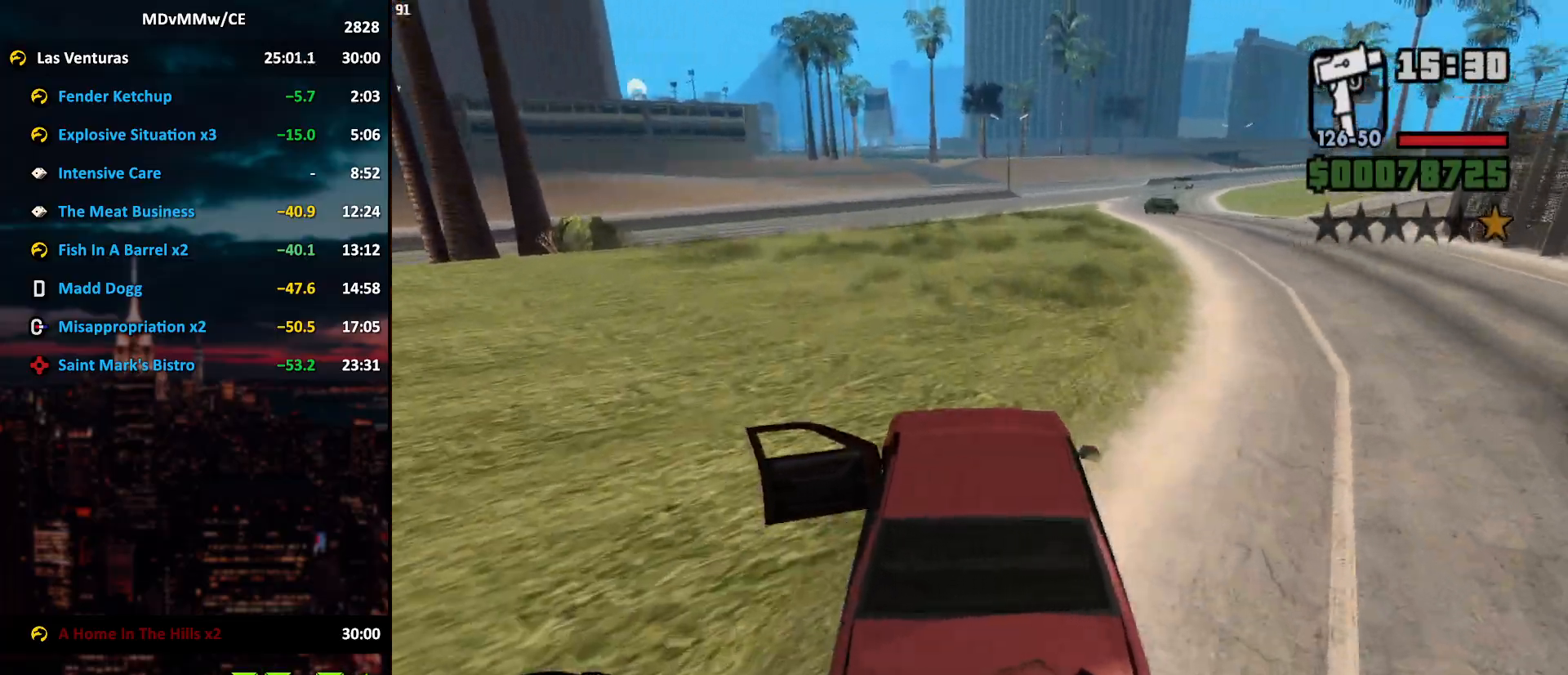
{"keys": ["w"], "mouse": [], "events": [[83, "d", "down"], [217, "d", "up"], [400, "d", "down"], [500, "d", "up"]]}
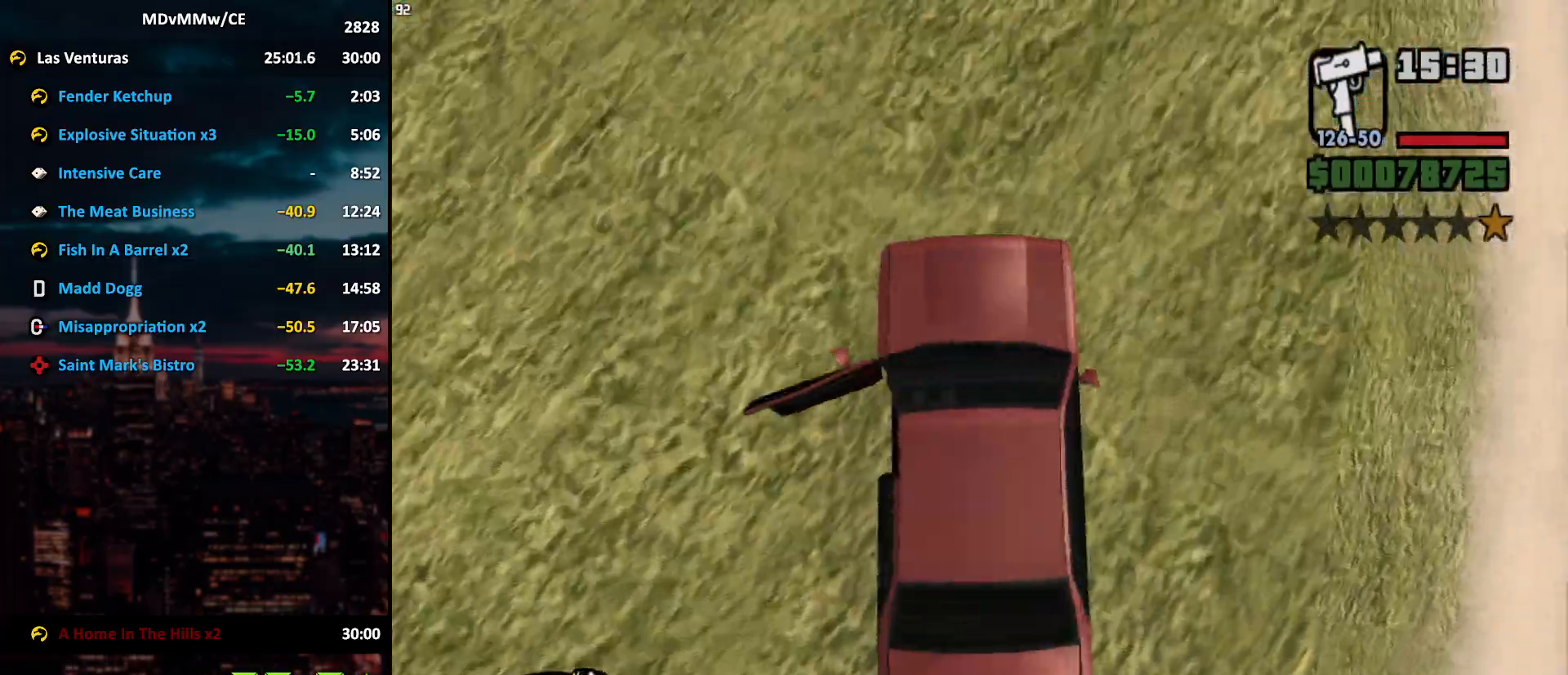
{"keys": ["w"], "mouse": [], "events": [[183, "d", "down"], [233, "d", "up"]]}